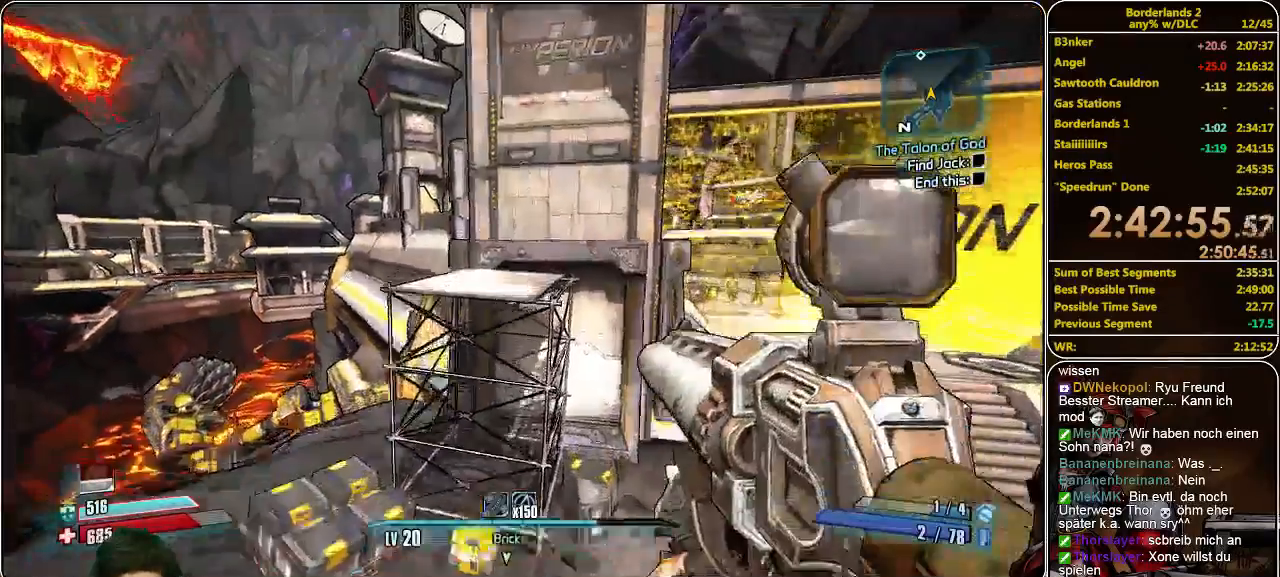
Gameplay with keyboard and mouse; each line is a JSON object with the keys and mouse buttons held at the frame after it. "events" lists presses ("down") and releases ("up") of "a", "alt", "c", "ctrl", "d", "e", "f", "q", "r", "s", "shift", "space", "tab", "v", "w", "x", "z", "mouse_left", "mouse_middle", "mouse_right", "mouse_wheel_up" and "mouse_wheel_down" between this image and that frame as [ms after this image, input, new state], when the widget could be followed in between. "mouse_left", "mouse_middle", "mouse_right", "mouse_wheel_up", "mouse_wheel_down" = the "left", "middle", "right", "wheel_up", "wheel_down" buttons of the "mouse" list. No other keys are recorded. Mouse movement is not recorded.
{"keys": ["shift", "w"], "mouse": [], "events": []}
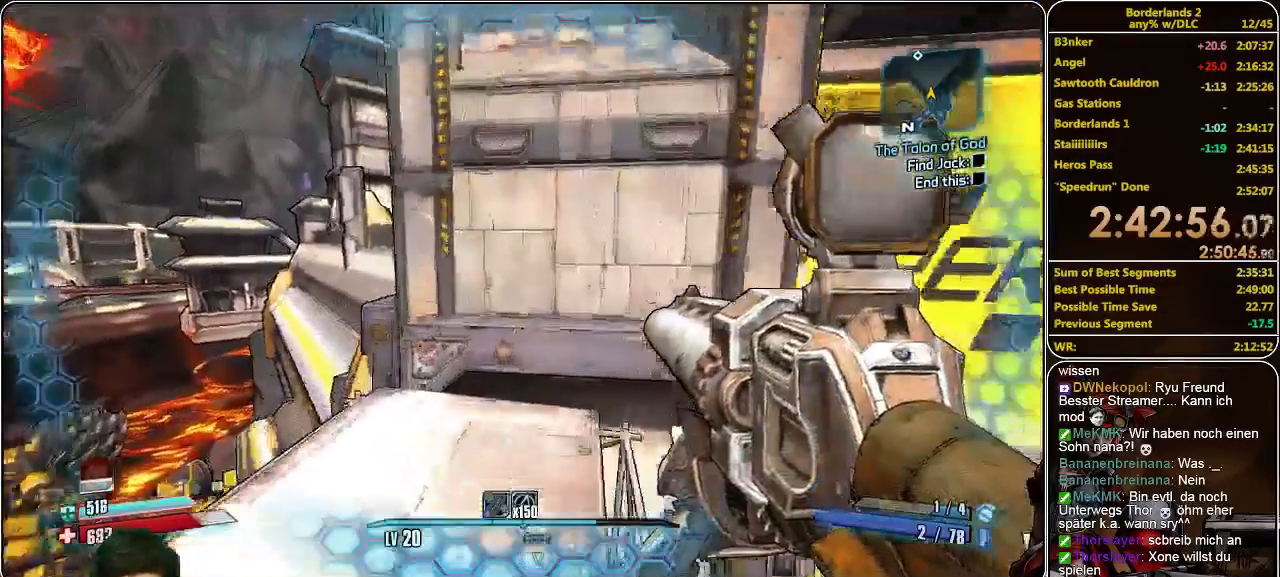
{"keys": ["w"], "mouse": [], "events": [[33, "w", "up"], [66, "shift", "up"], [400, "w", "down"]]}
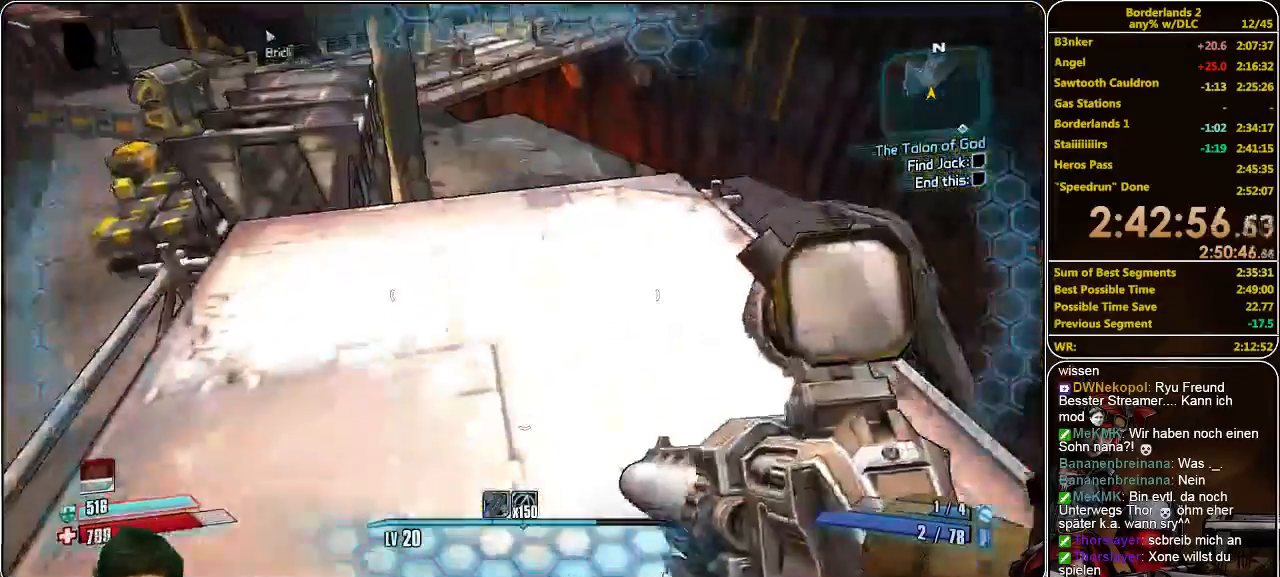
{"keys": ["a", "w"], "mouse": [], "events": [[300, "a", "down"]]}
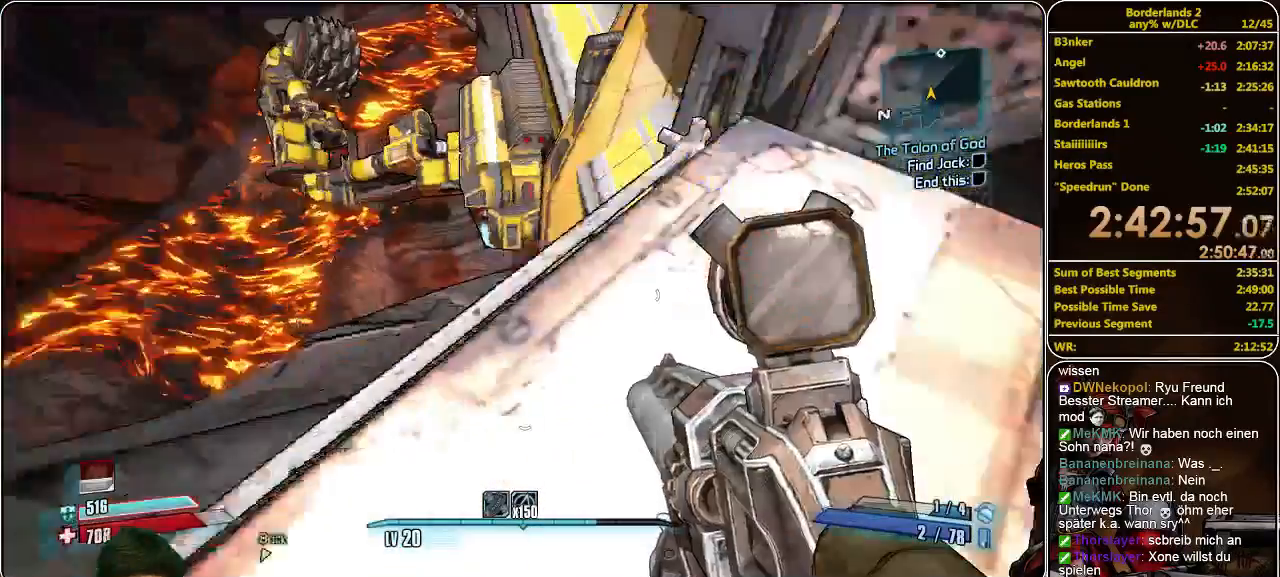
{"keys": [], "mouse": [], "events": [[33, "w", "up"], [66, "a", "up"], [266, "a", "down"], [433, "a", "up"]]}
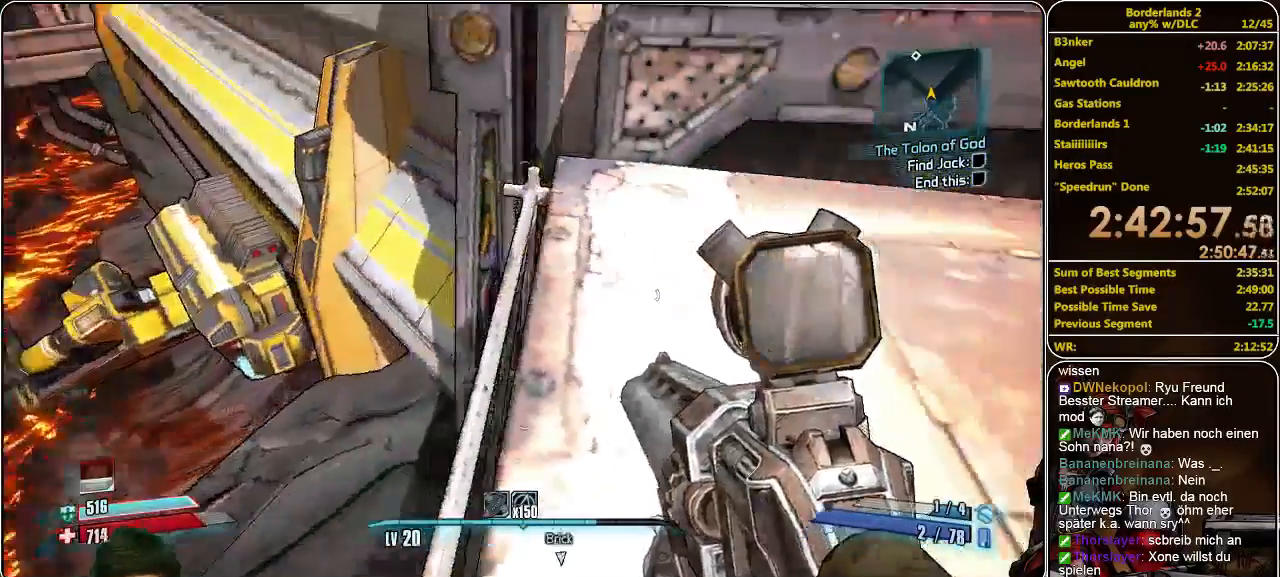
{"keys": ["a"], "mouse": [], "events": [[200, "s", "down"], [366, "s", "up"], [500, "a", "down"]]}
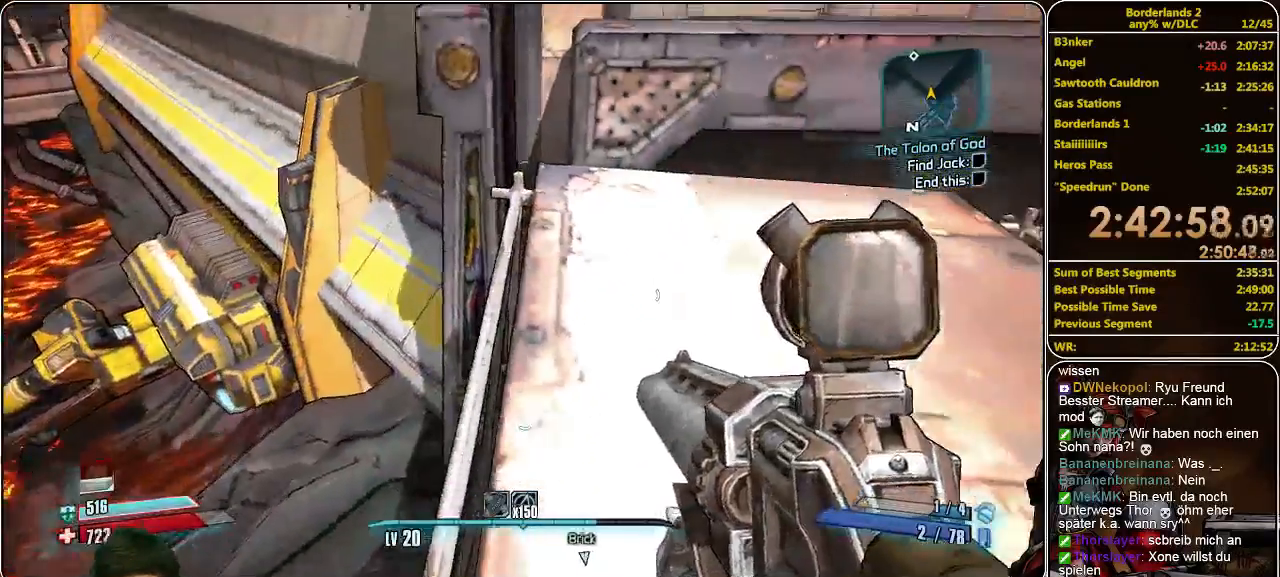
{"keys": ["w"], "mouse": [], "events": [[100, "a", "up"], [466, "w", "down"]]}
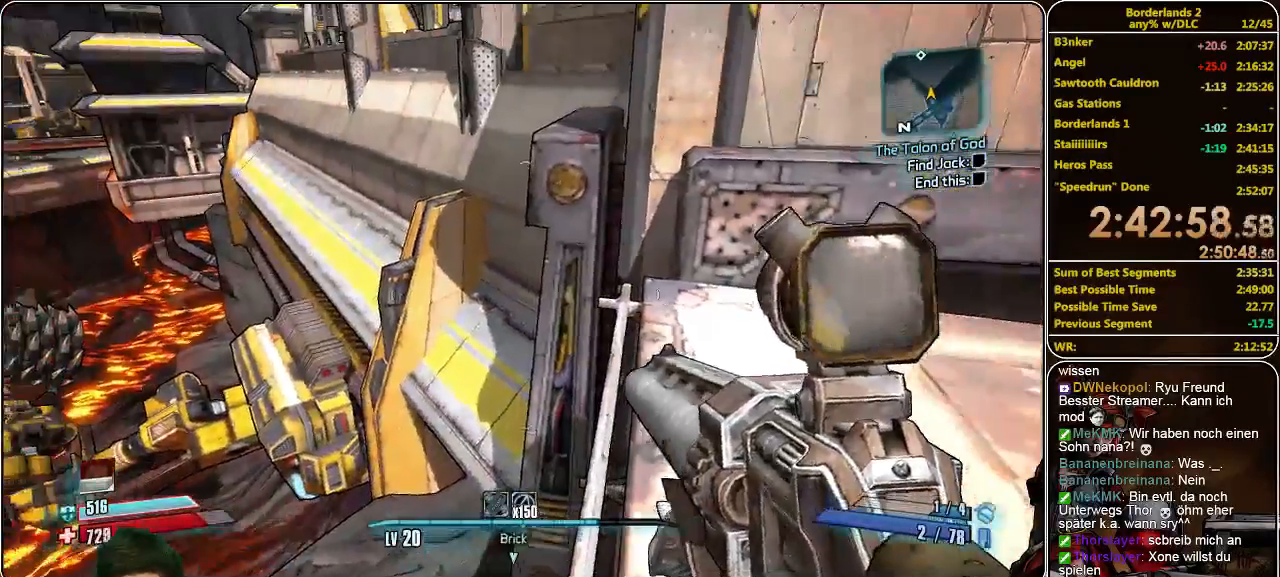
{"keys": ["shift", "w"], "mouse": [], "events": [[66, "shift", "down"], [300, "space", "down"], [366, "space", "up"]]}
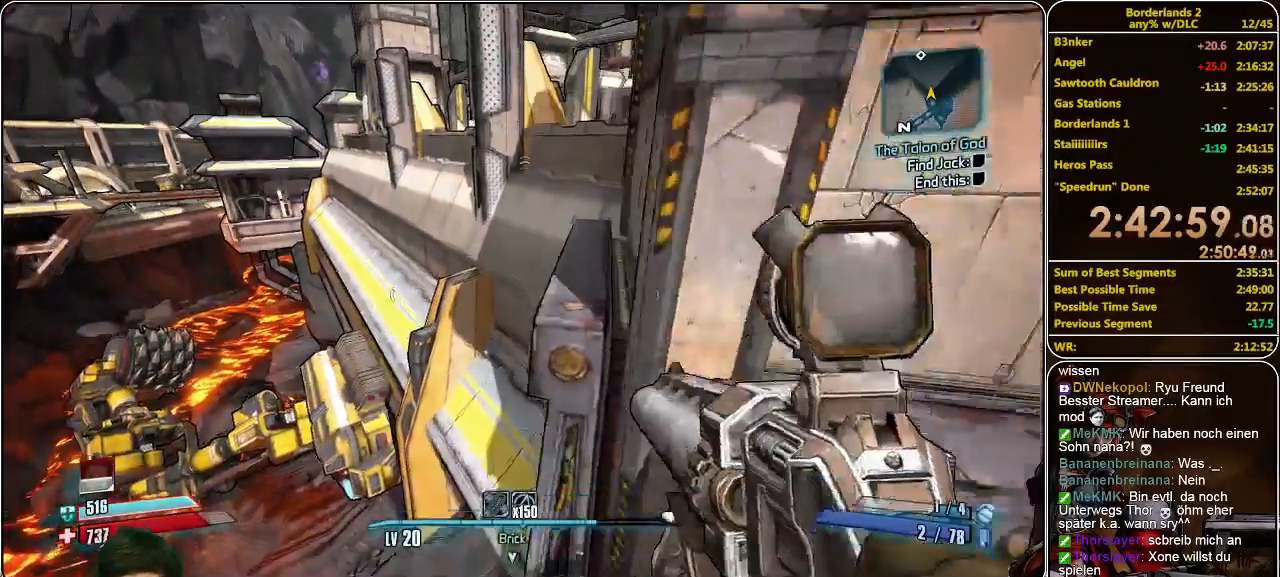
{"keys": ["d", "shift", "w"], "mouse": [], "events": [[233, "d", "down"]]}
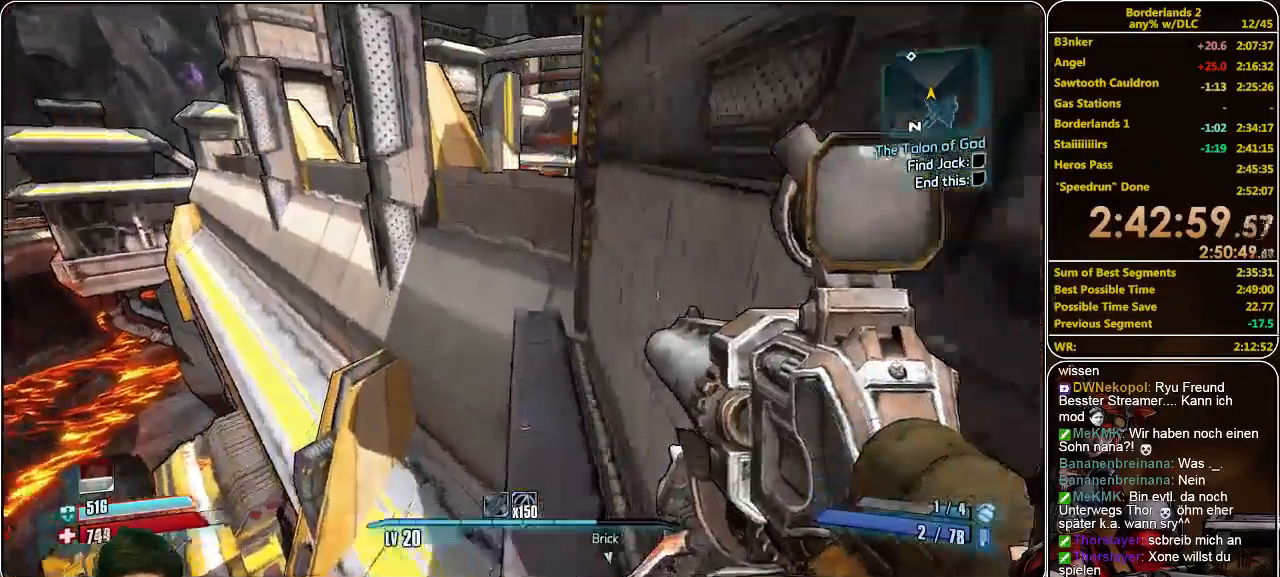
{"keys": ["shift", "w"], "mouse": [], "events": [[200, "d", "up"]]}
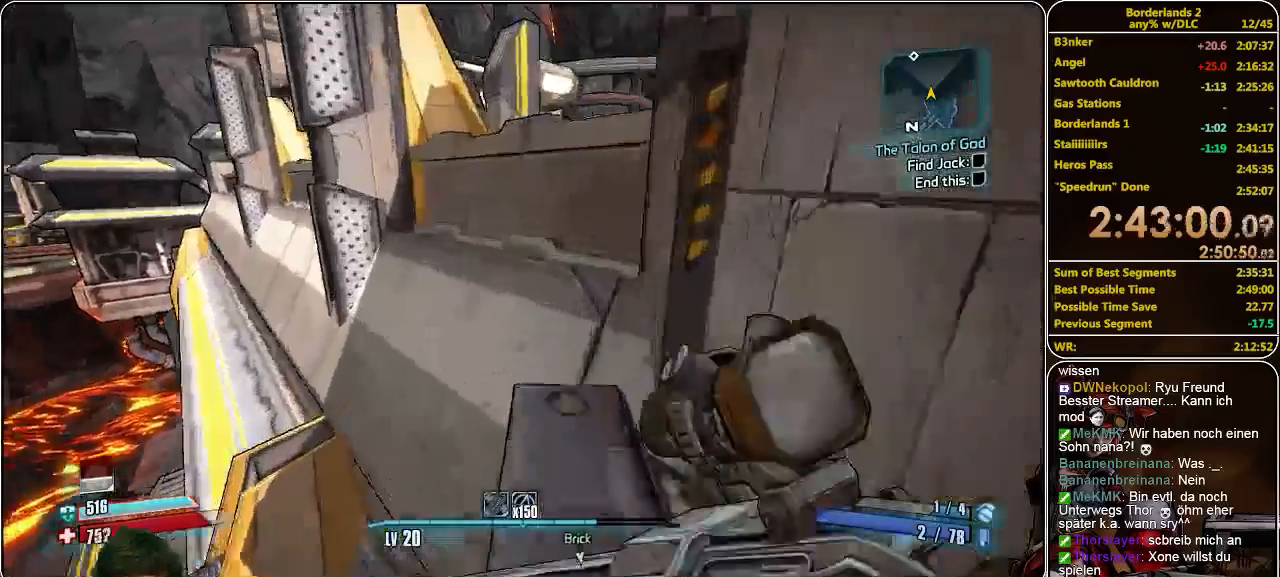
{"keys": ["shift", "w"], "mouse": [], "events": [[133, "space", "down"], [300, "space", "up"]]}
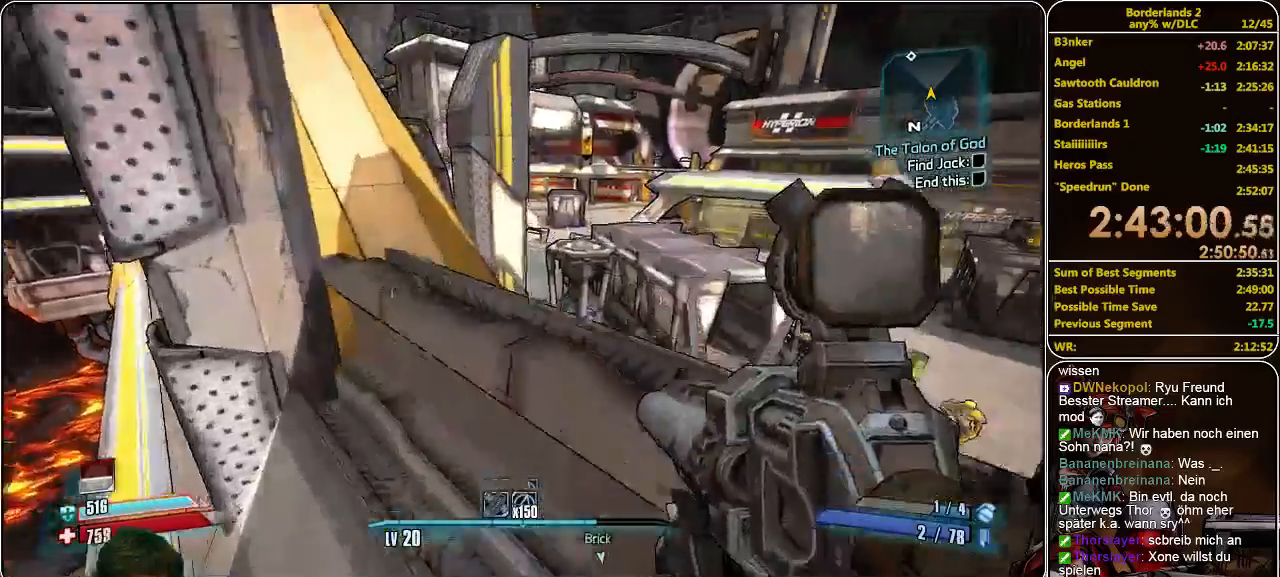
{"keys": ["shift", "w"], "mouse": [], "events": []}
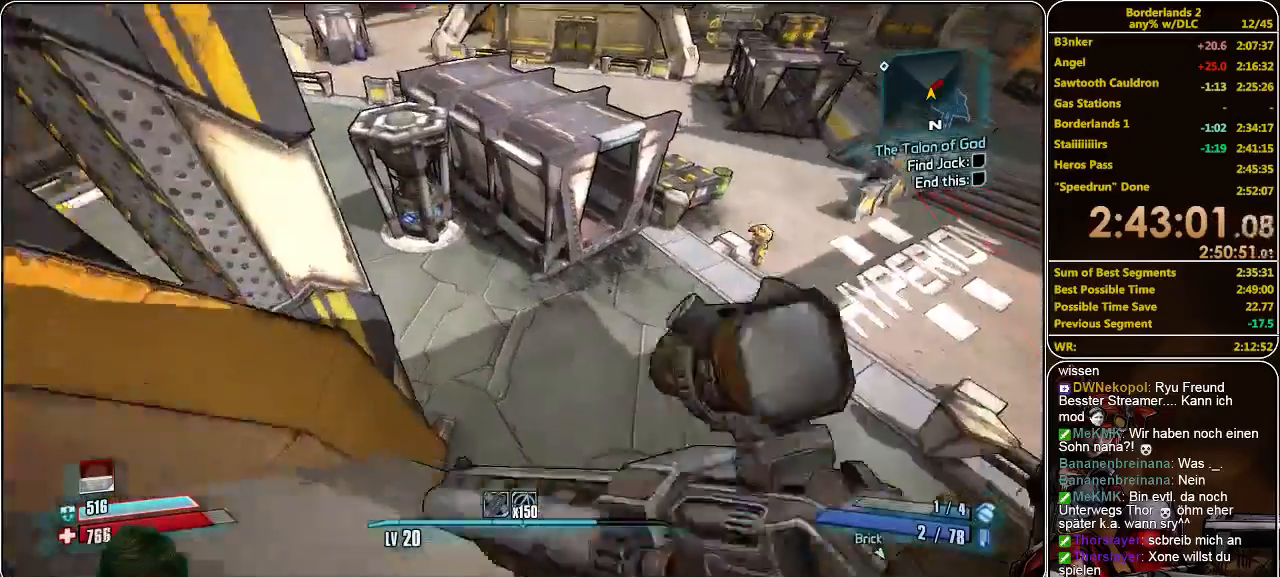
{"keys": ["a", "shift", "w"], "mouse": [], "events": [[233, "a", "down"]]}
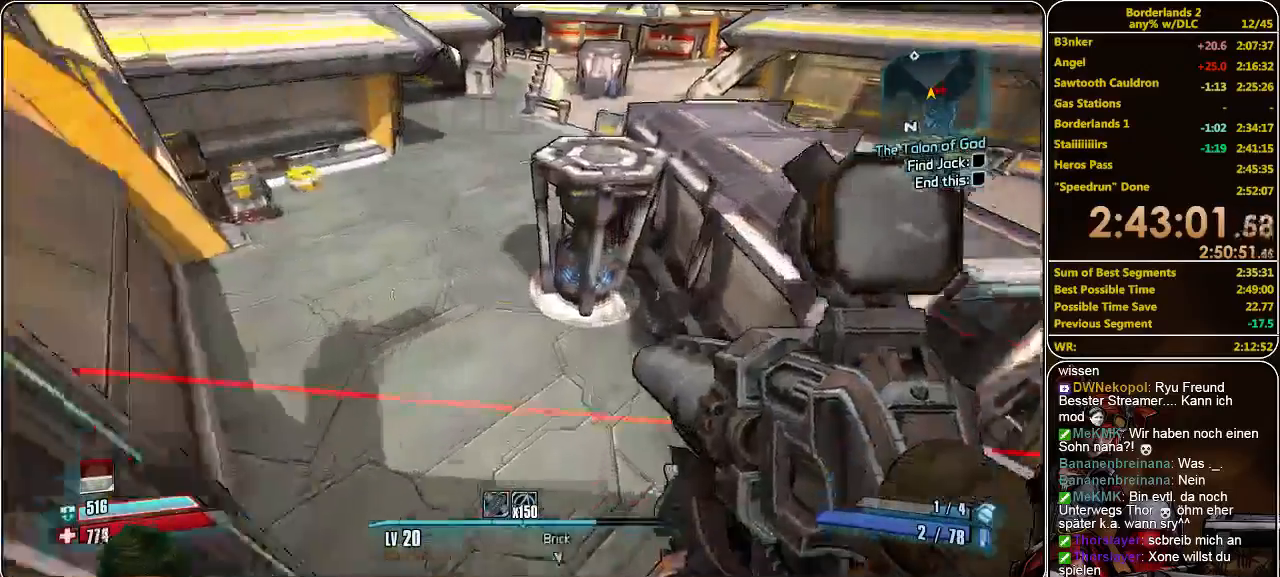
{"keys": ["a", "shift", "w"], "mouse": [], "events": []}
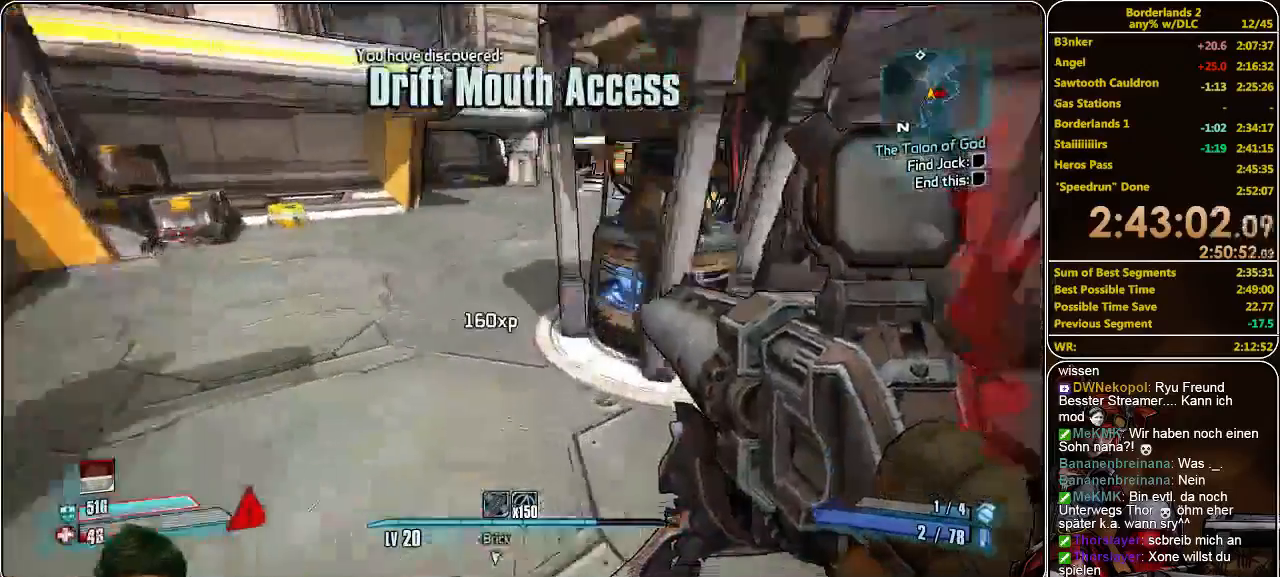
{"keys": ["shift", "w"], "mouse": [], "events": [[433, "a", "up"]]}
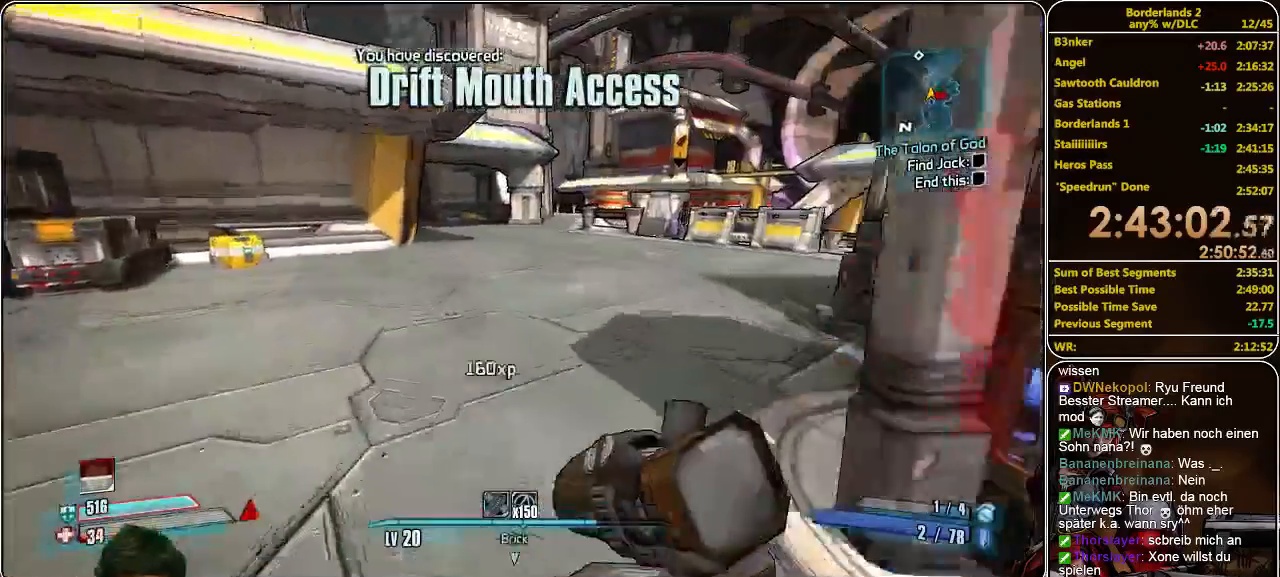
{"keys": ["shift", "w"], "mouse": [], "events": []}
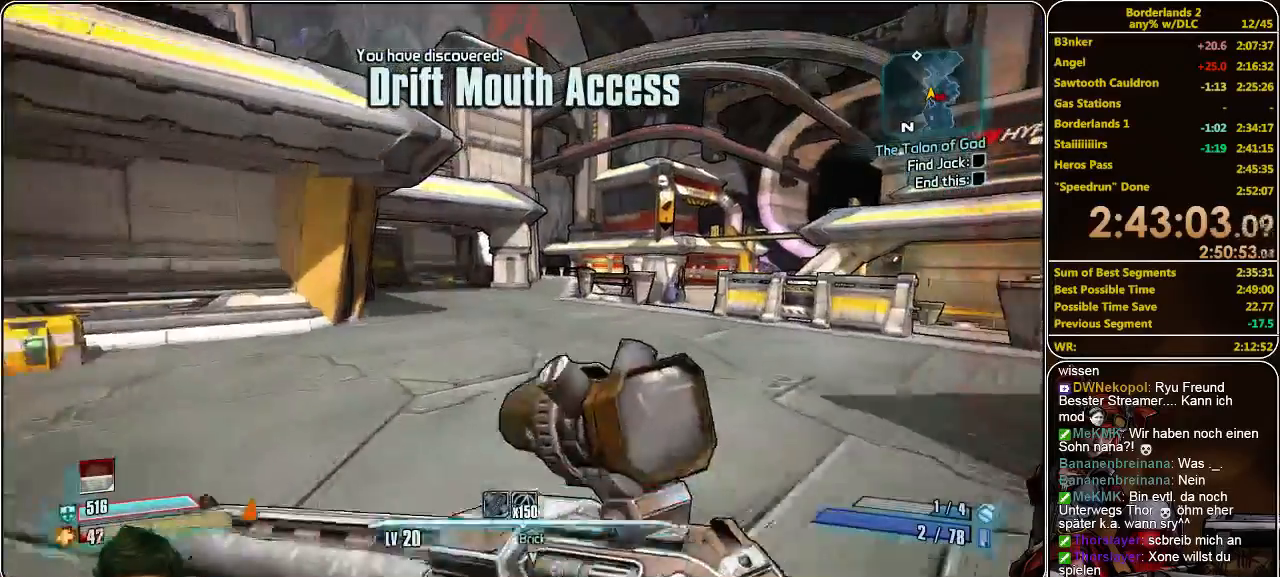
{"keys": ["shift", "w"], "mouse": [], "events": []}
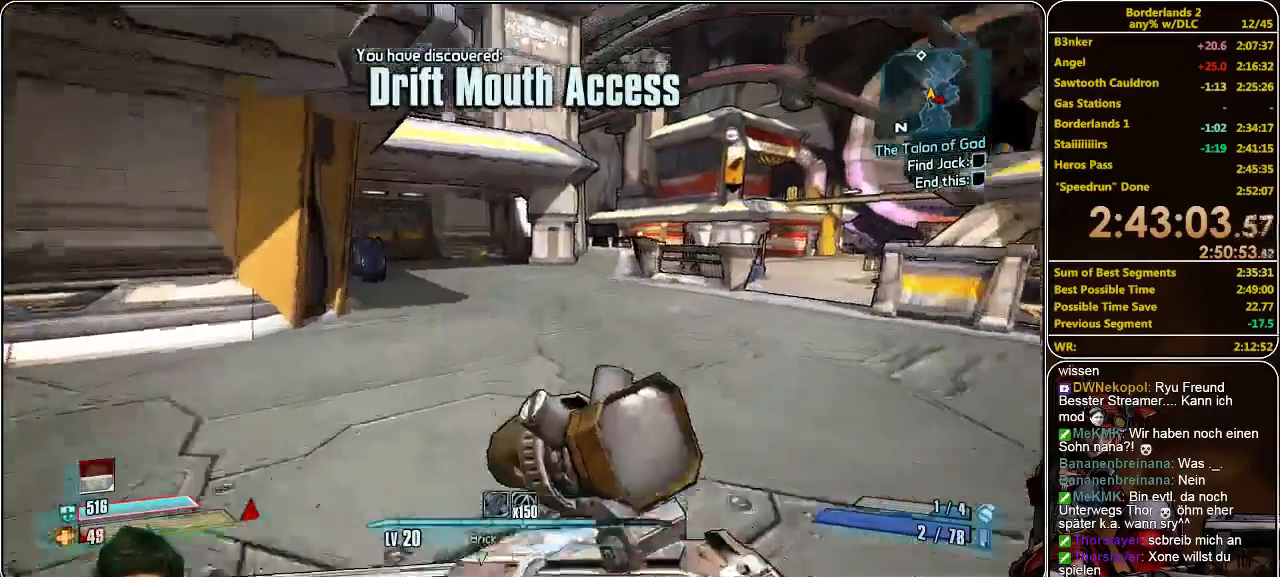
{"keys": ["d", "shift", "w"], "mouse": [], "events": [[433, "d", "down"]]}
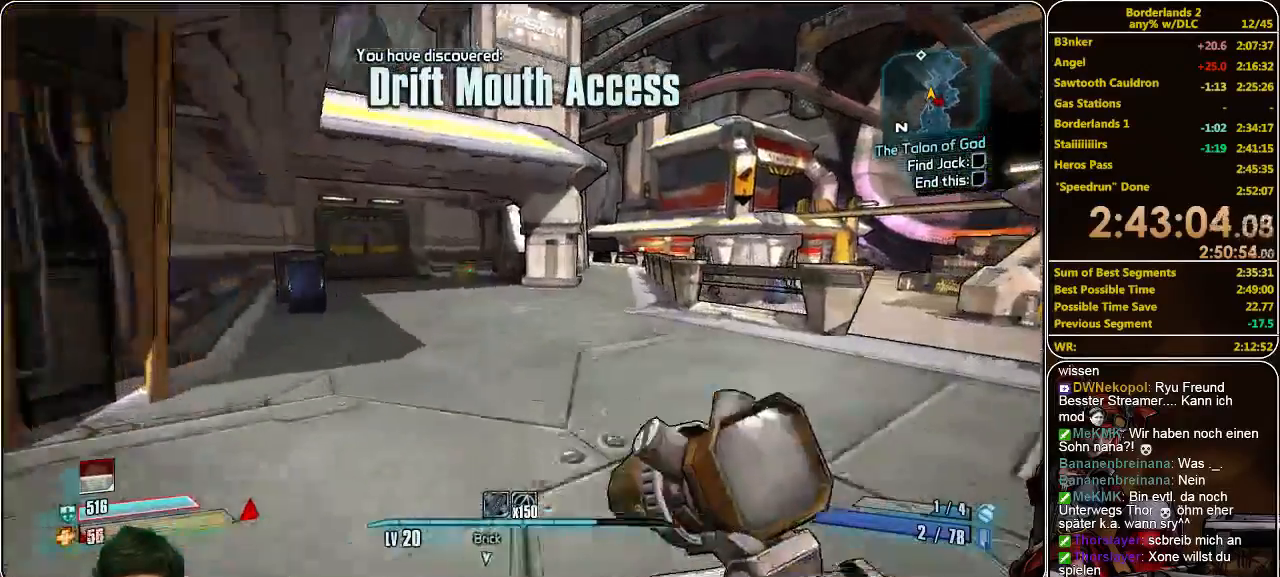
{"keys": ["a", "shift", "w"], "mouse": [], "events": [[66, "d", "up"], [500, "a", "down"]]}
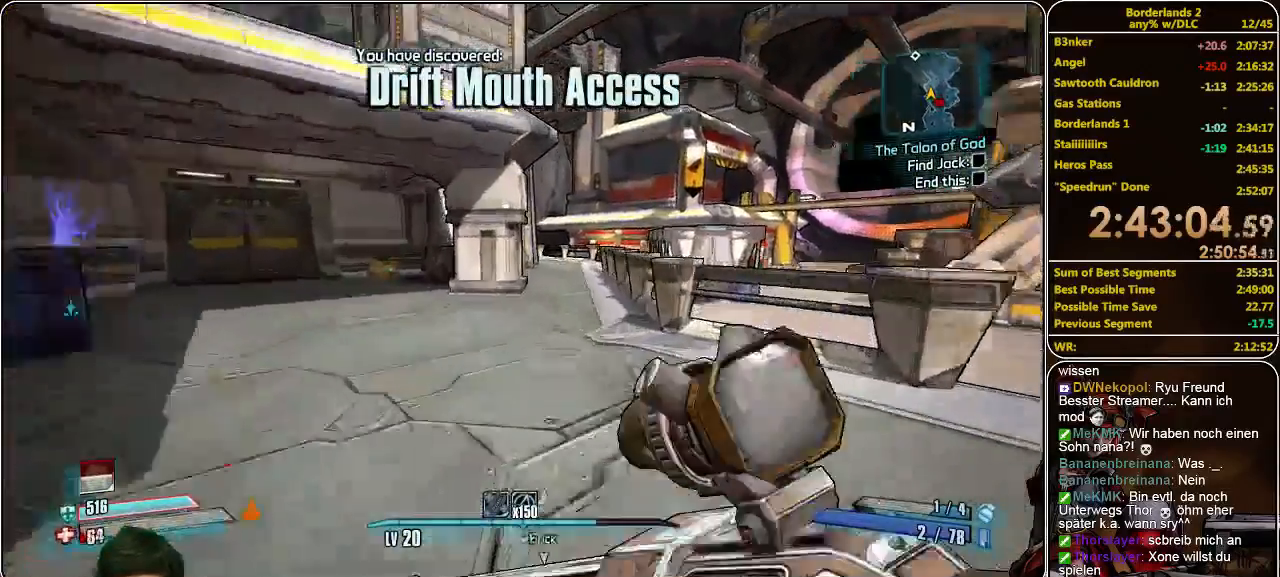
{"keys": ["shift", "w"], "mouse": [], "events": [[133, "a", "up"]]}
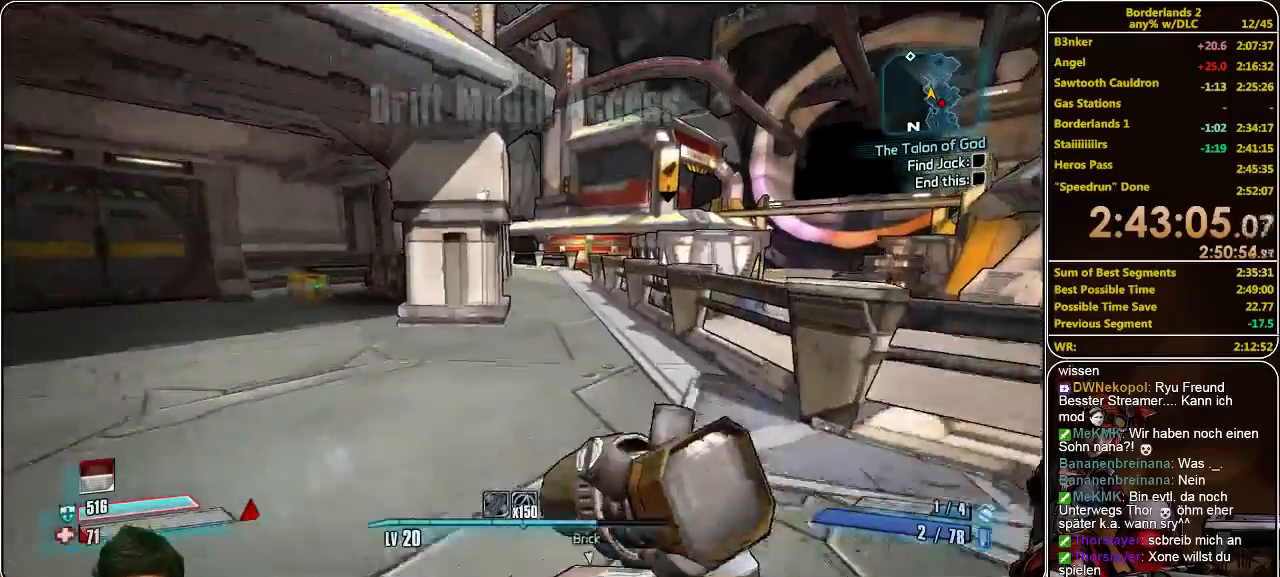
{"keys": ["shift", "w"], "mouse": [], "events": [[233, "d", "down"], [333, "d", "up"]]}
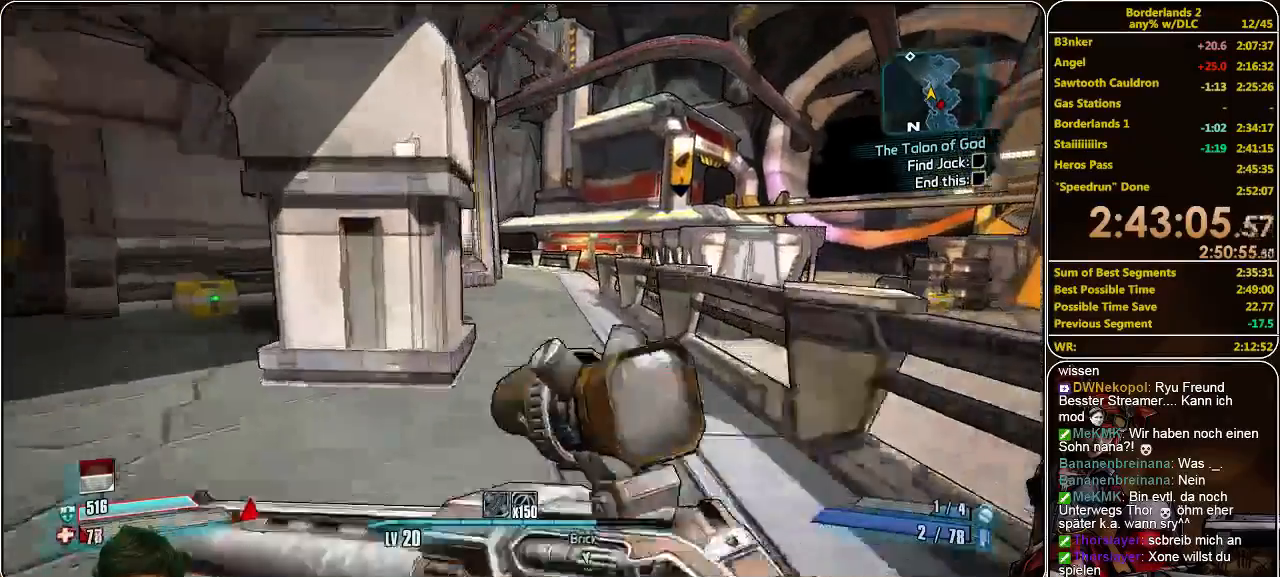
{"keys": ["shift", "w"], "mouse": [], "events": []}
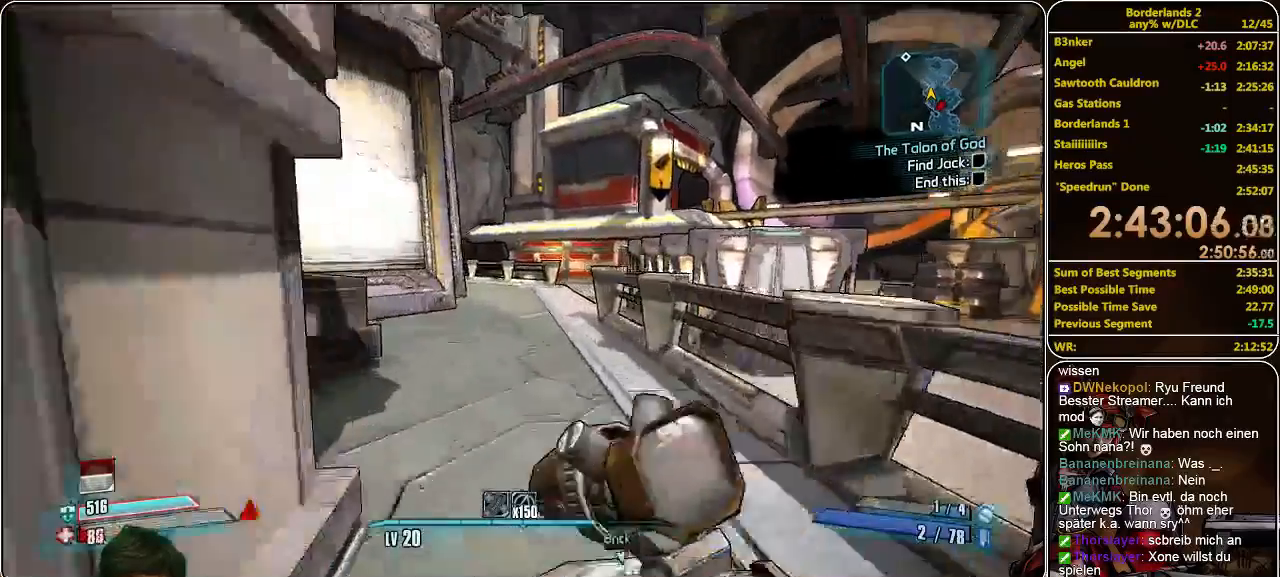
{"keys": ["shift", "w"], "mouse": [], "events": [[233, "a", "down"], [466, "a", "up"]]}
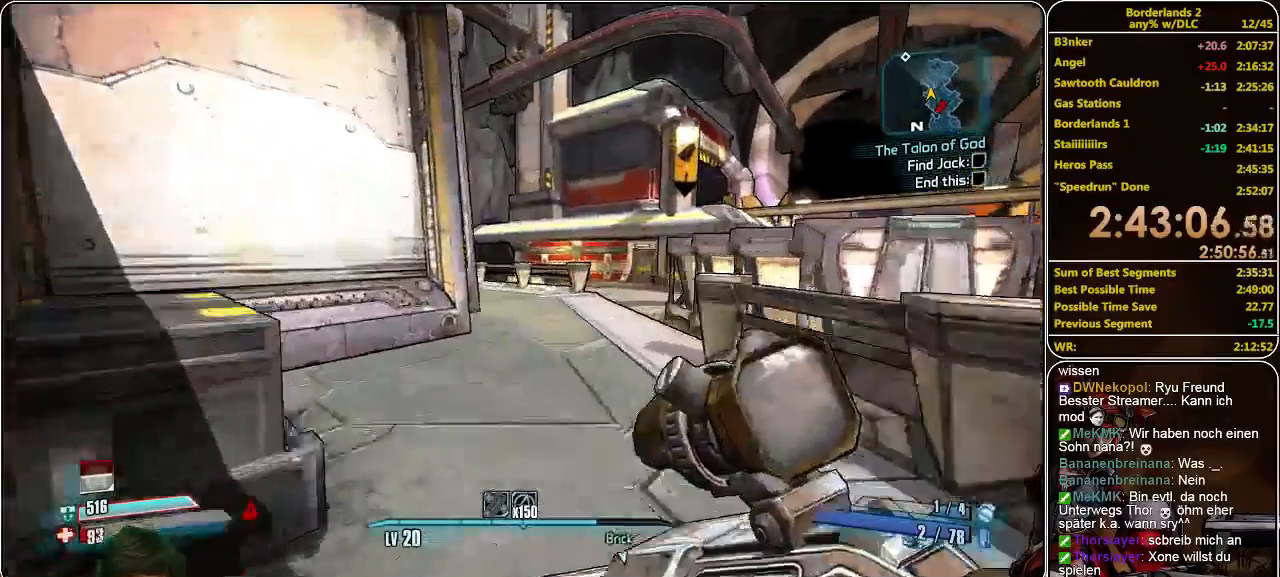
{"keys": ["shift", "w"], "mouse": [], "events": []}
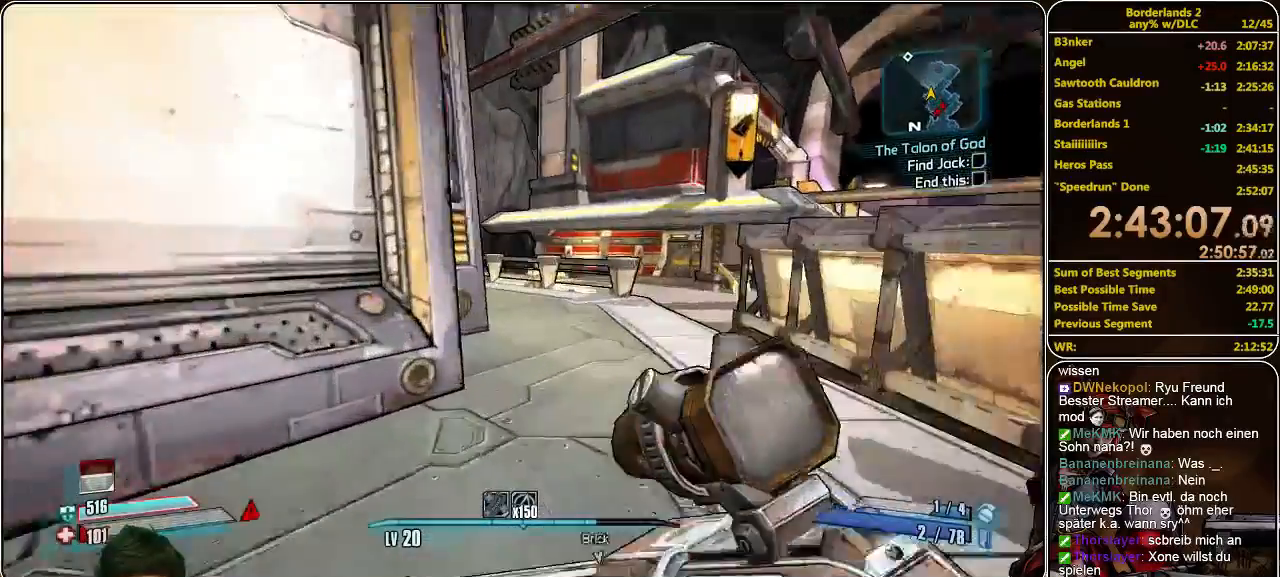
{"keys": ["d", "shift", "w"], "mouse": [], "events": [[233, "d", "down"]]}
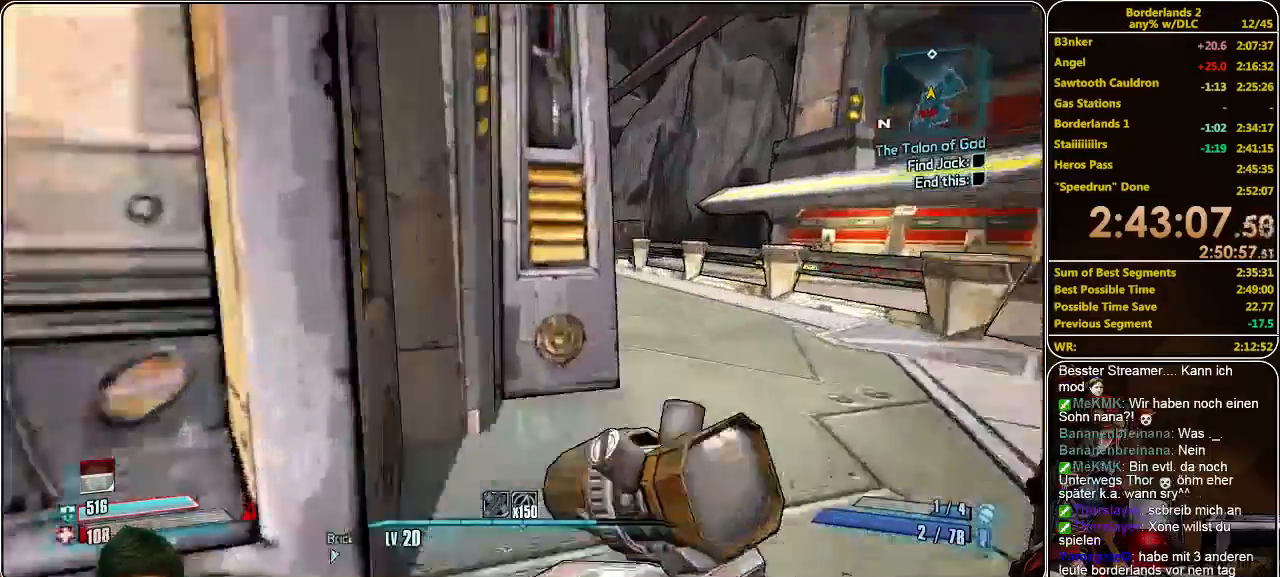
{"keys": ["shift", "w"], "mouse": [], "events": [[466, "d", "up"]]}
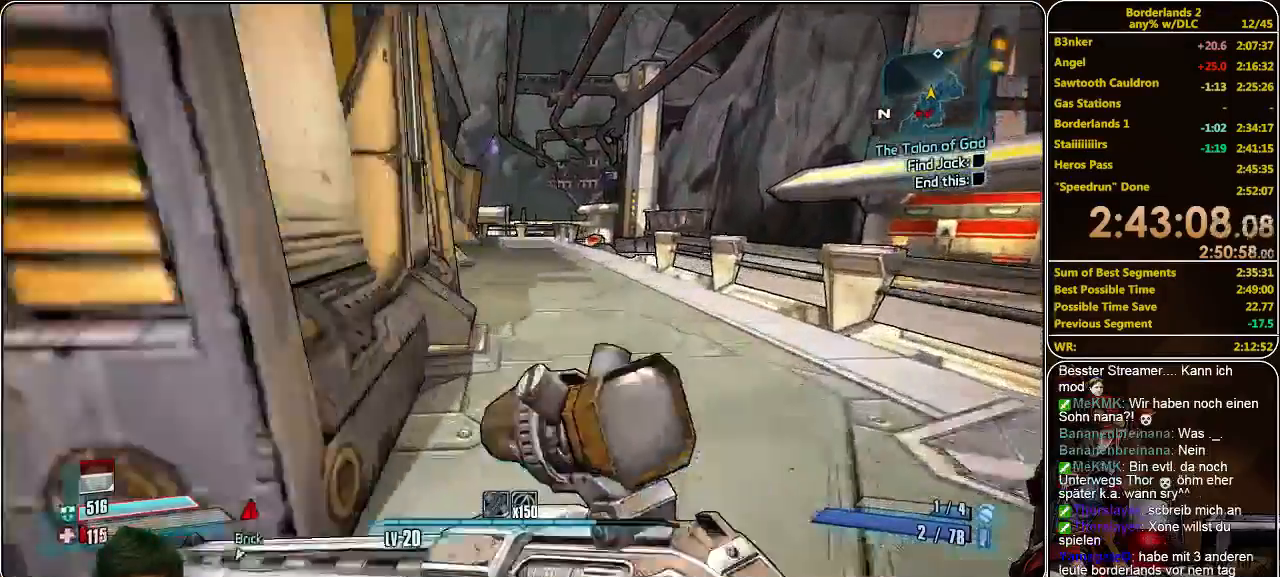
{"keys": ["shift", "w"], "mouse": [], "events": []}
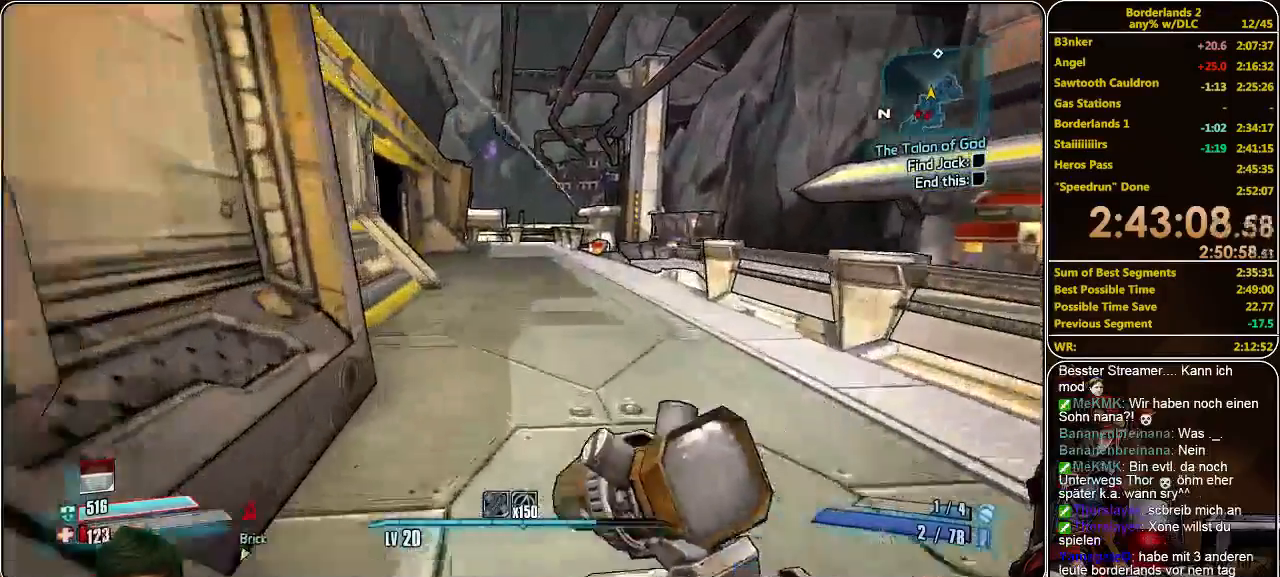
{"keys": ["shift", "w"], "mouse": [], "events": []}
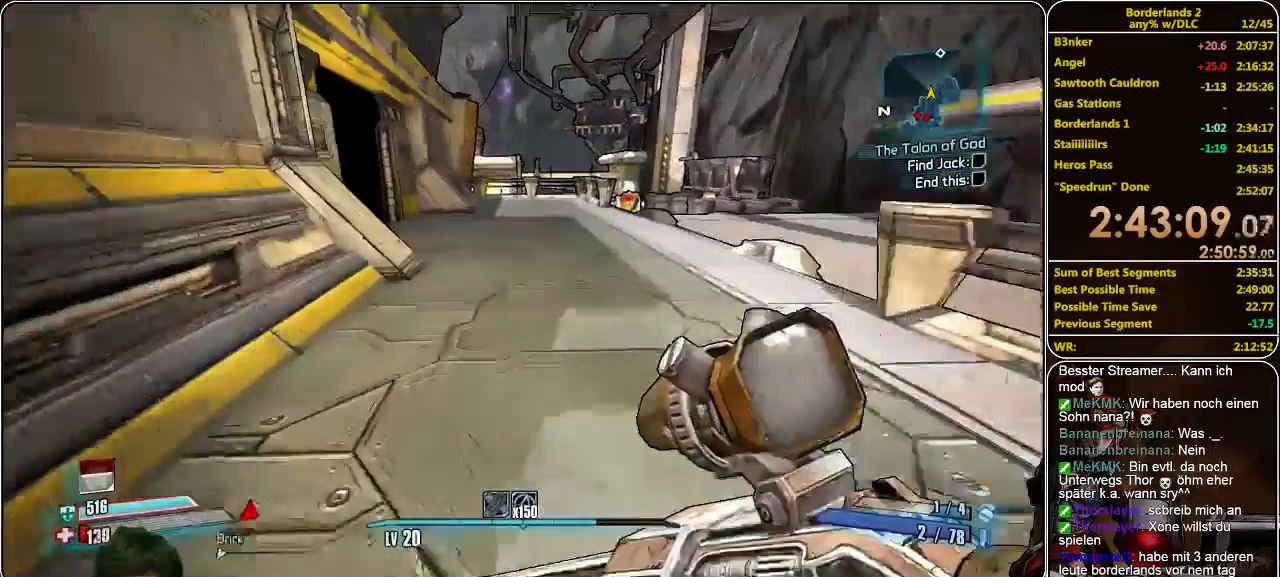
{"keys": ["w"], "mouse": [], "events": [[33, "shift", "up"]]}
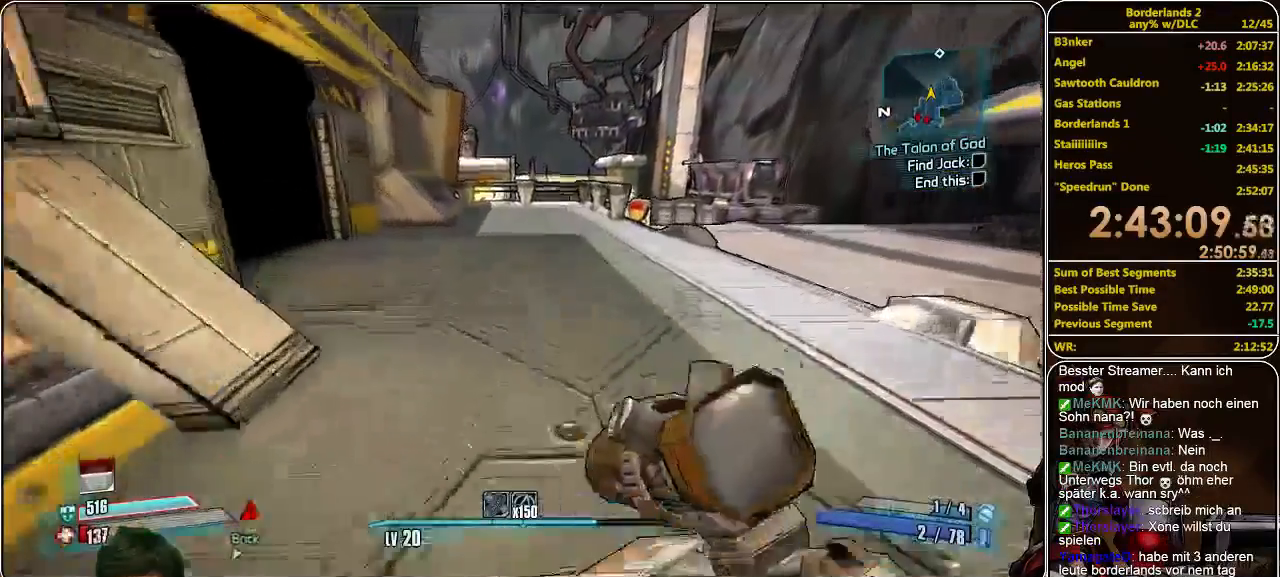
{"keys": ["w"], "mouse": [], "events": []}
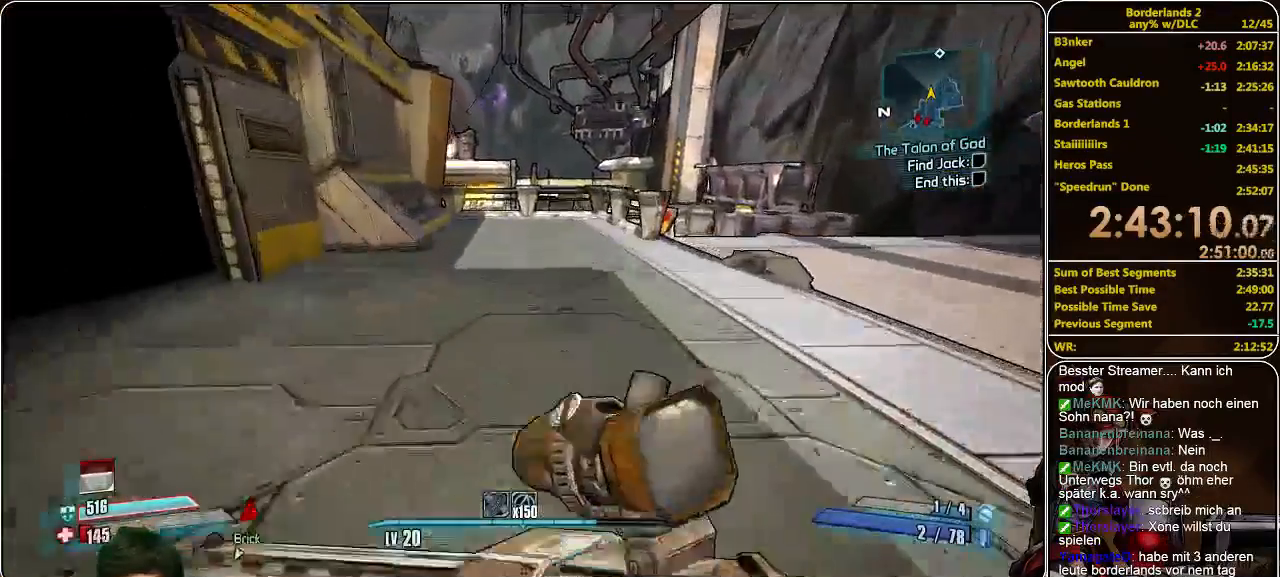
{"keys": ["w"], "mouse": [], "events": [[233, "d", "down"], [366, "d", "up"]]}